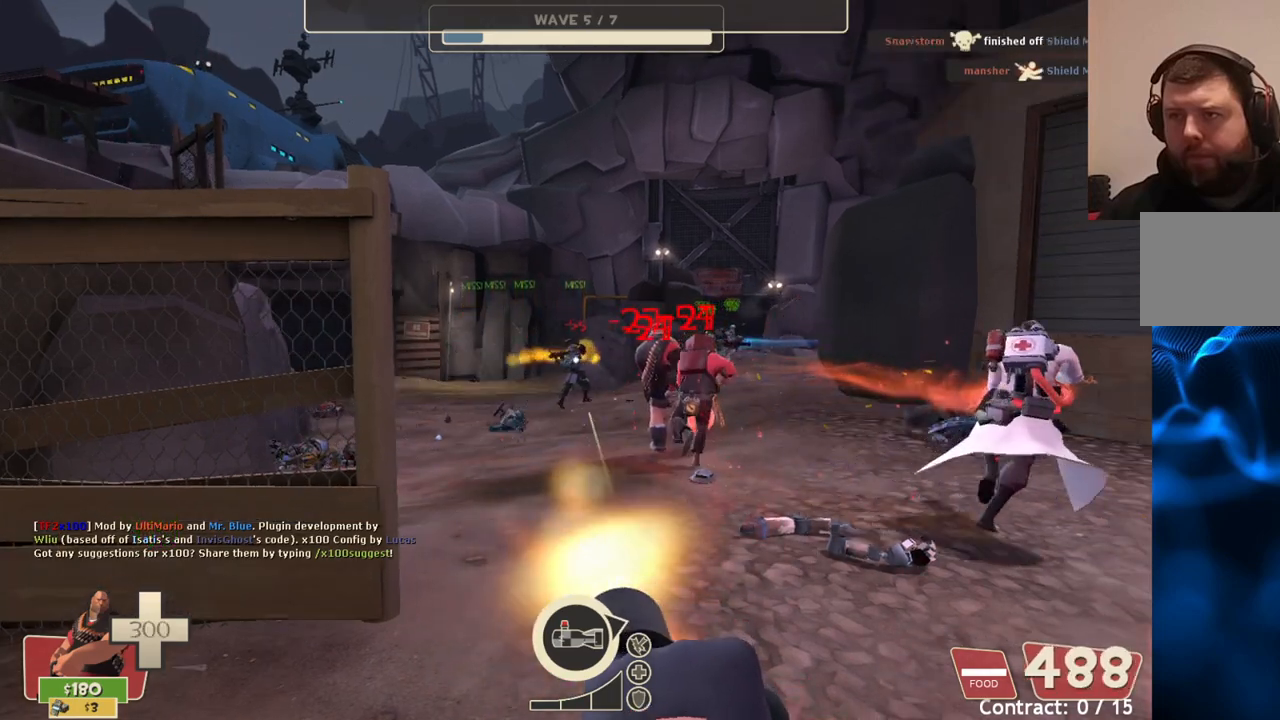
Gameplay with a controller (PlayStation layout); each line is a JSON object with the inputs held at the frame after it. "events" lists button and stick changes between this image and that frame as [ms after this image, input, new state], when the widget could be followed in between.
{"buttons": ["L2", "R2"], "left_stick": "center", "right_stick": "center", "events": []}
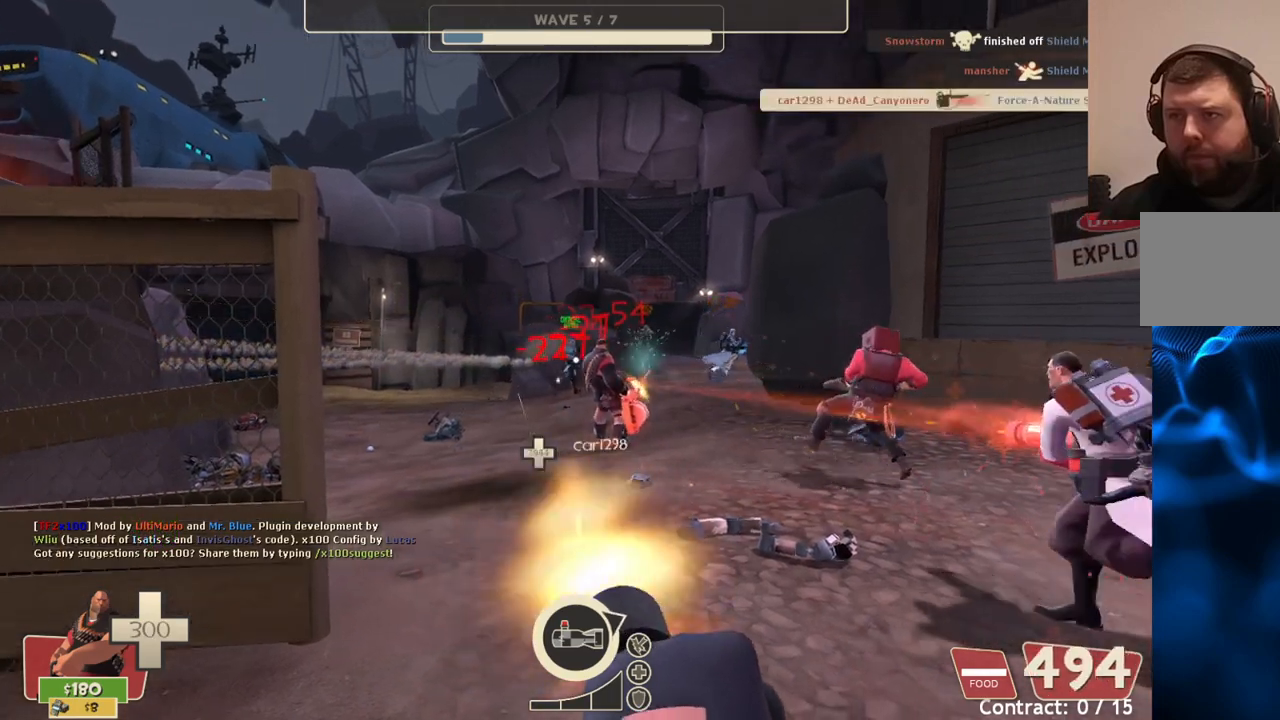
{"buttons": ["L2", "R2"], "left_stick": "center", "right_stick": "center", "events": []}
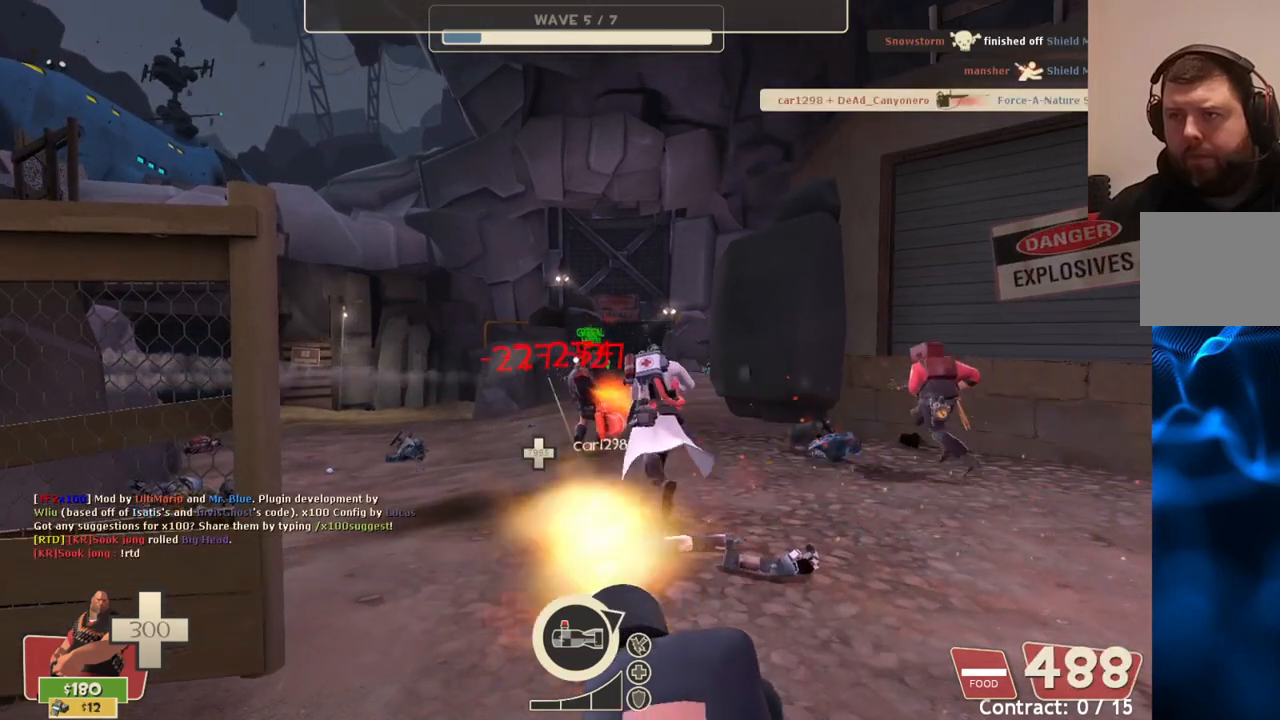
{"buttons": ["L2", "R2"], "left_stick": "center", "right_stick": "center", "events": []}
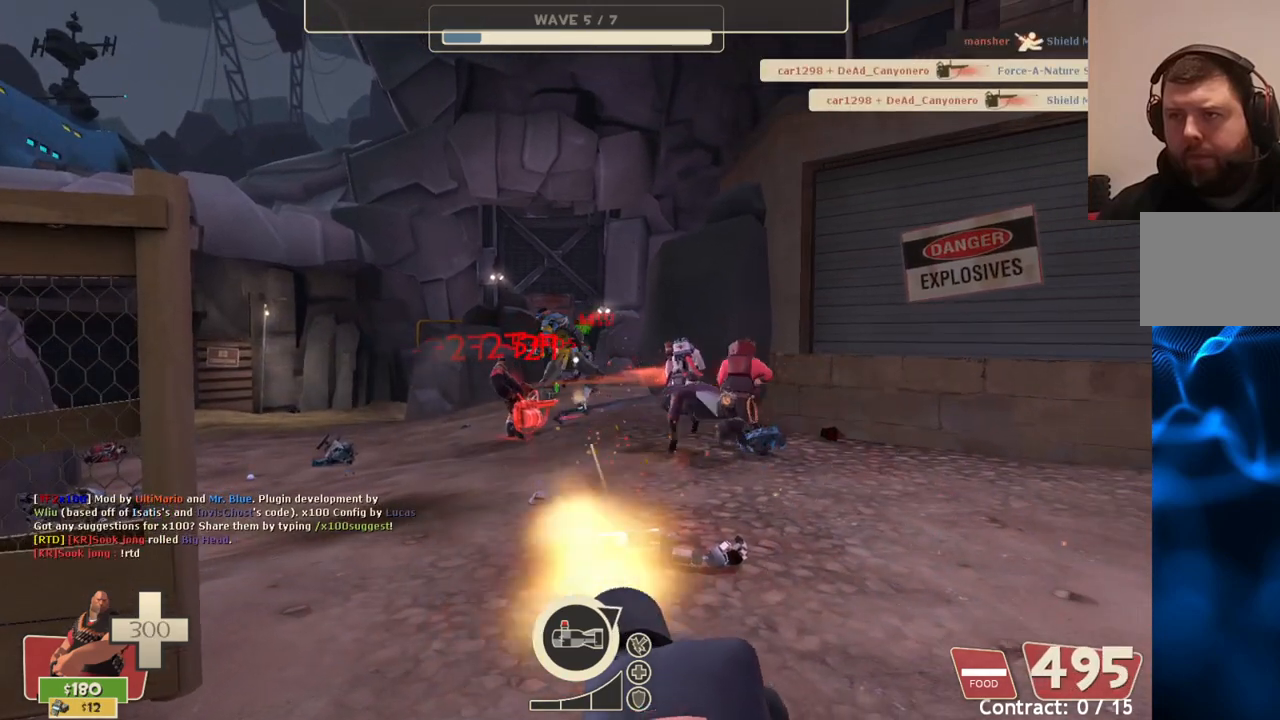
{"buttons": ["L2", "R2"], "left_stick": "center", "right_stick": "center", "events": []}
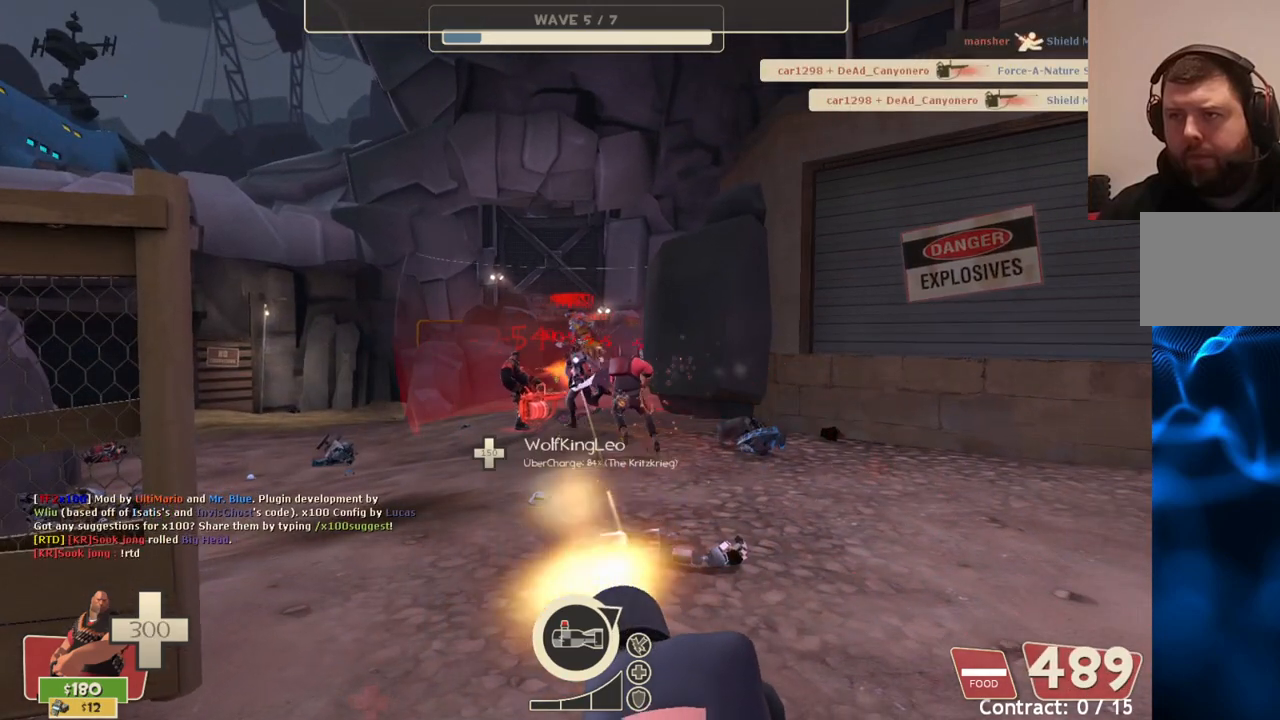
{"buttons": ["L2", "R2"], "left_stick": "center", "right_stick": "center", "events": []}
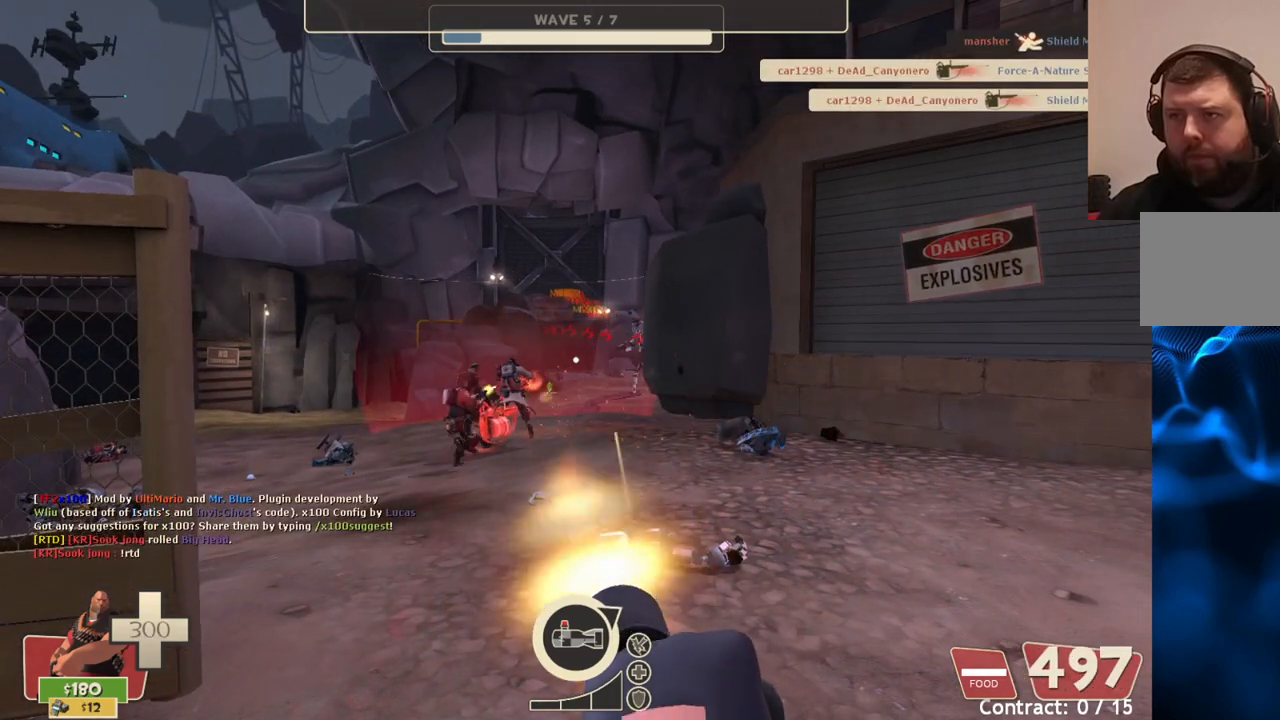
{"buttons": ["L2", "R2"], "left_stick": "center", "right_stick": "center", "events": []}
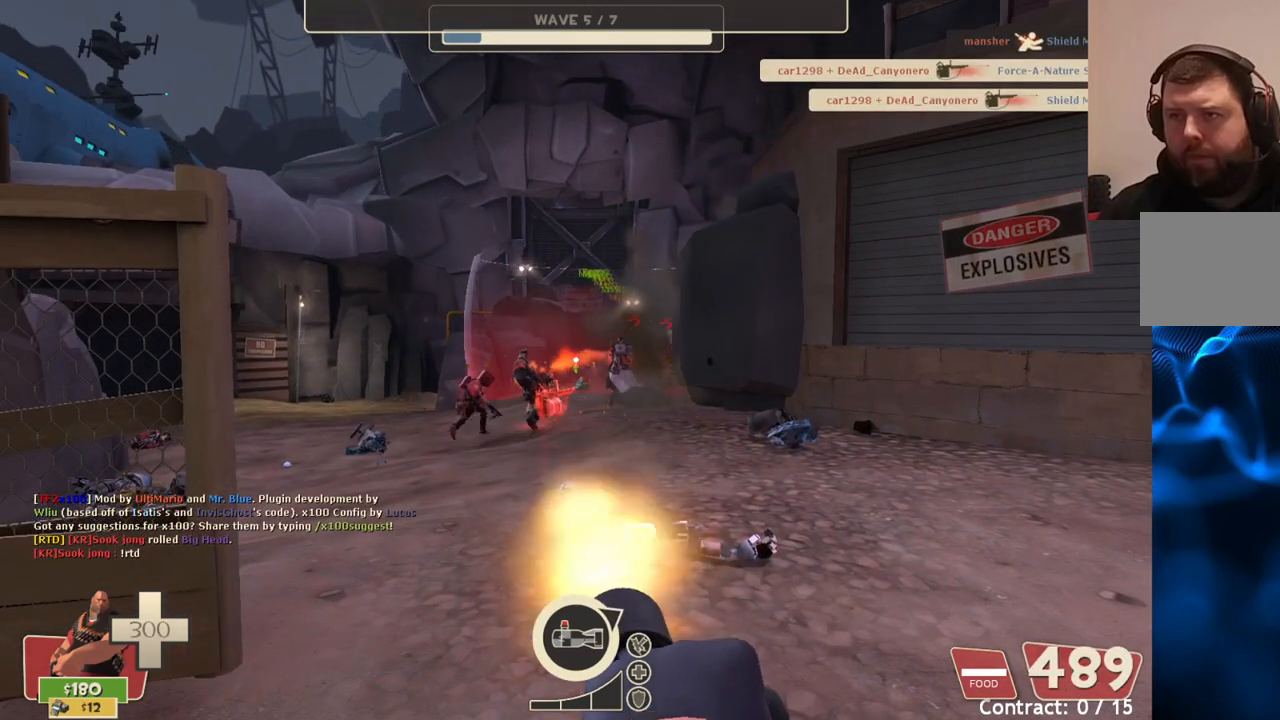
{"buttons": ["L2", "R2"], "left_stick": "up-right", "right_stick": "left", "events": [[200, "left_stick", "down"], [317, "left_stick", "center"], [383, "left_stick", "up"], [433, "left_stick", "up-right"], [500, "right_stick", "left"]]}
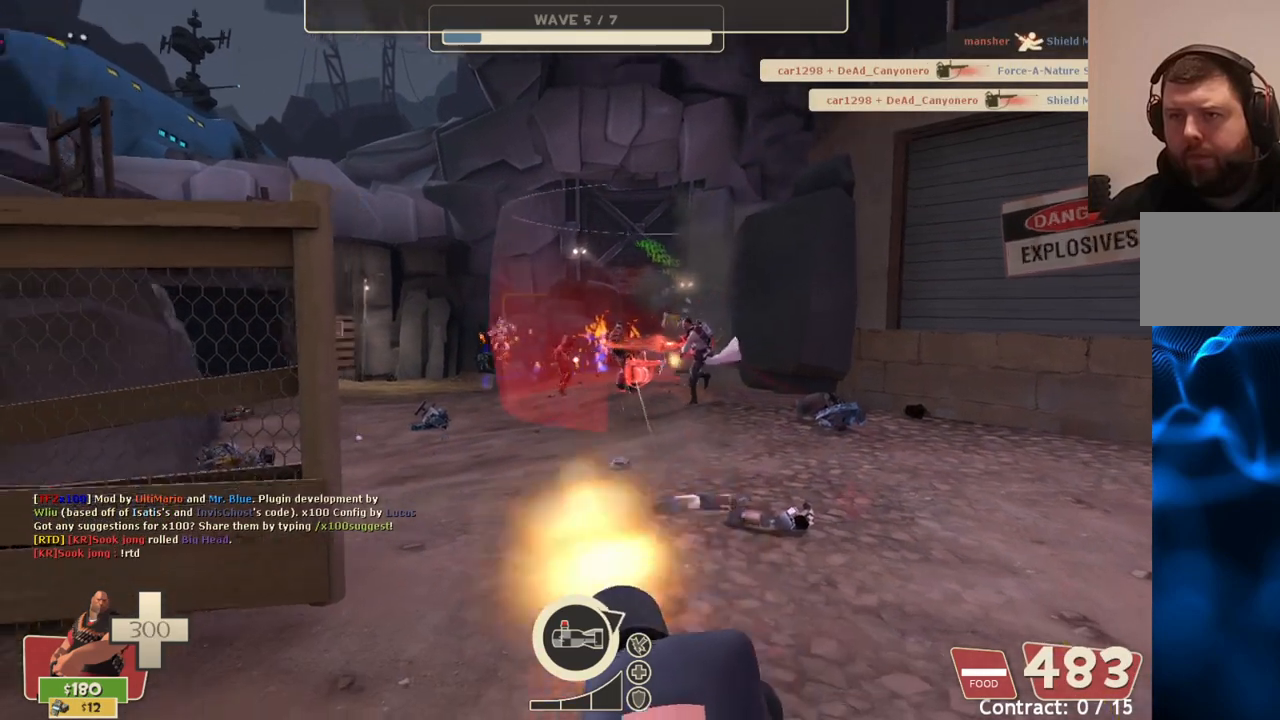
{"buttons": ["L2", "R2"], "left_stick": "up-right", "right_stick": "center", "events": [[100, "right_stick", "center"]]}
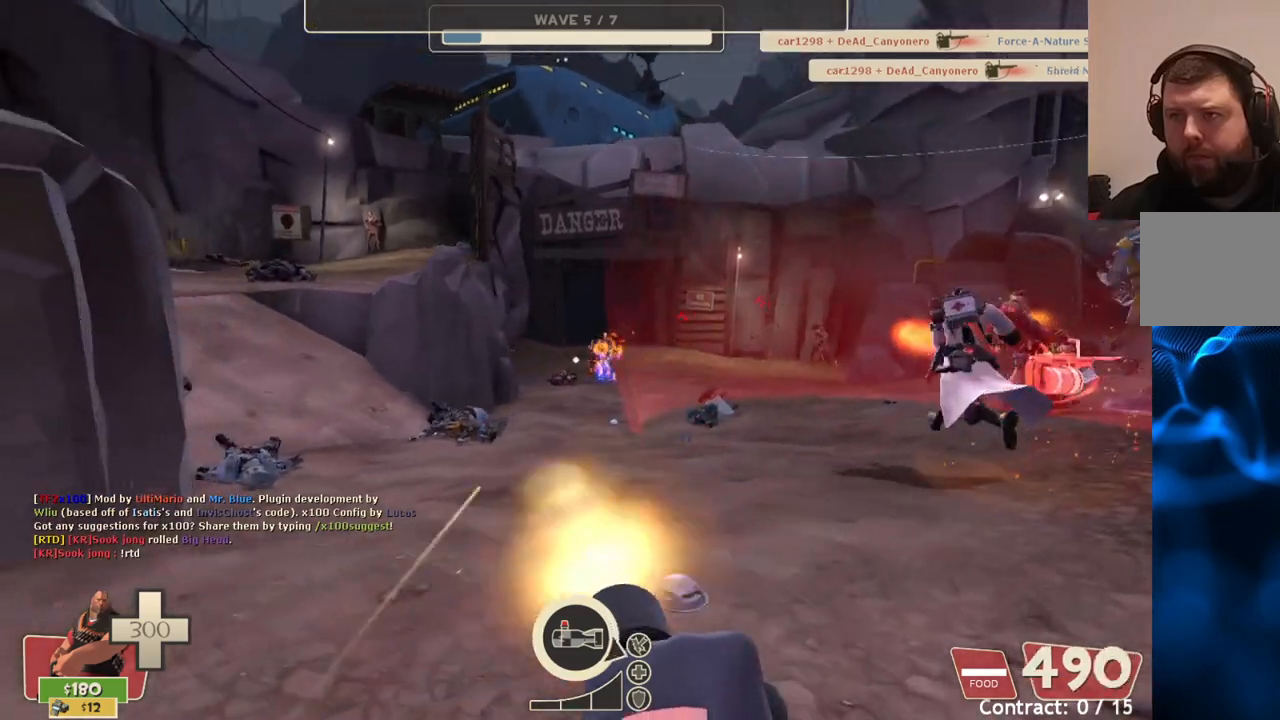
{"buttons": ["L2", "R2"], "left_stick": "center", "right_stick": "center", "events": [[333, "left_stick", "up"], [500, "left_stick", "center"]]}
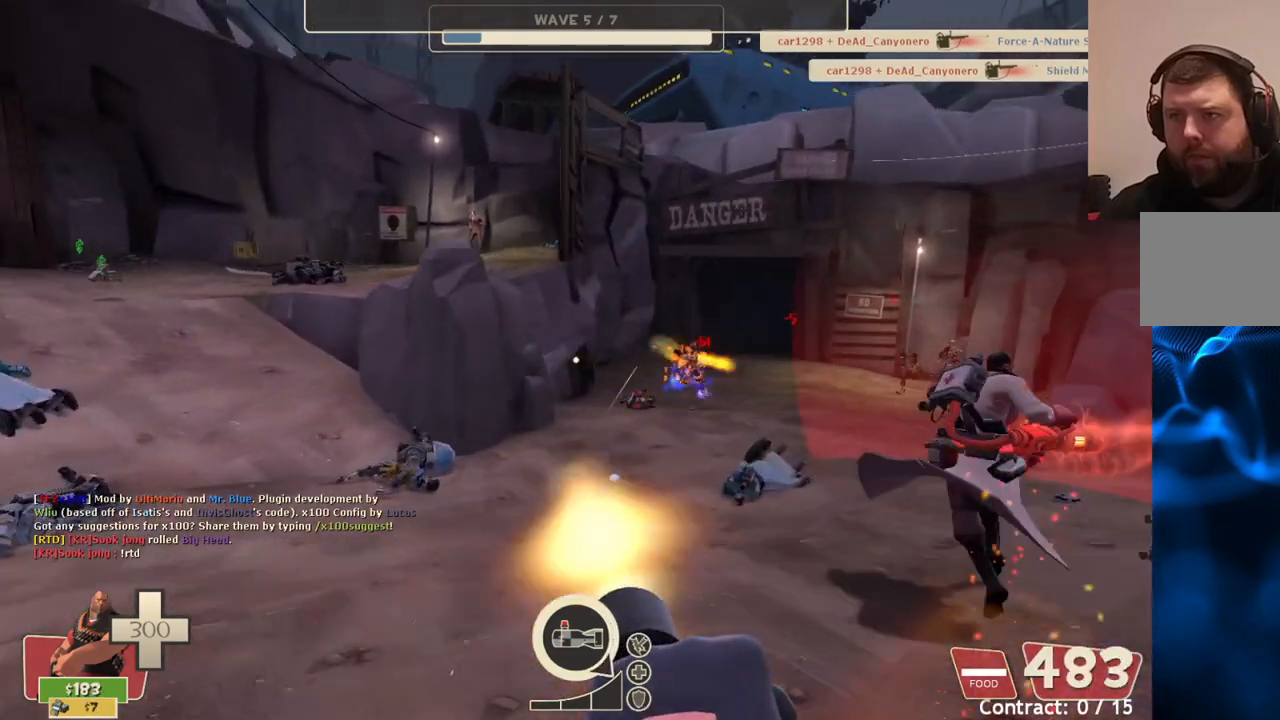
{"buttons": ["L2", "R2"], "left_stick": "down-left", "right_stick": "center", "events": [[400, "left_stick", "down-left"]]}
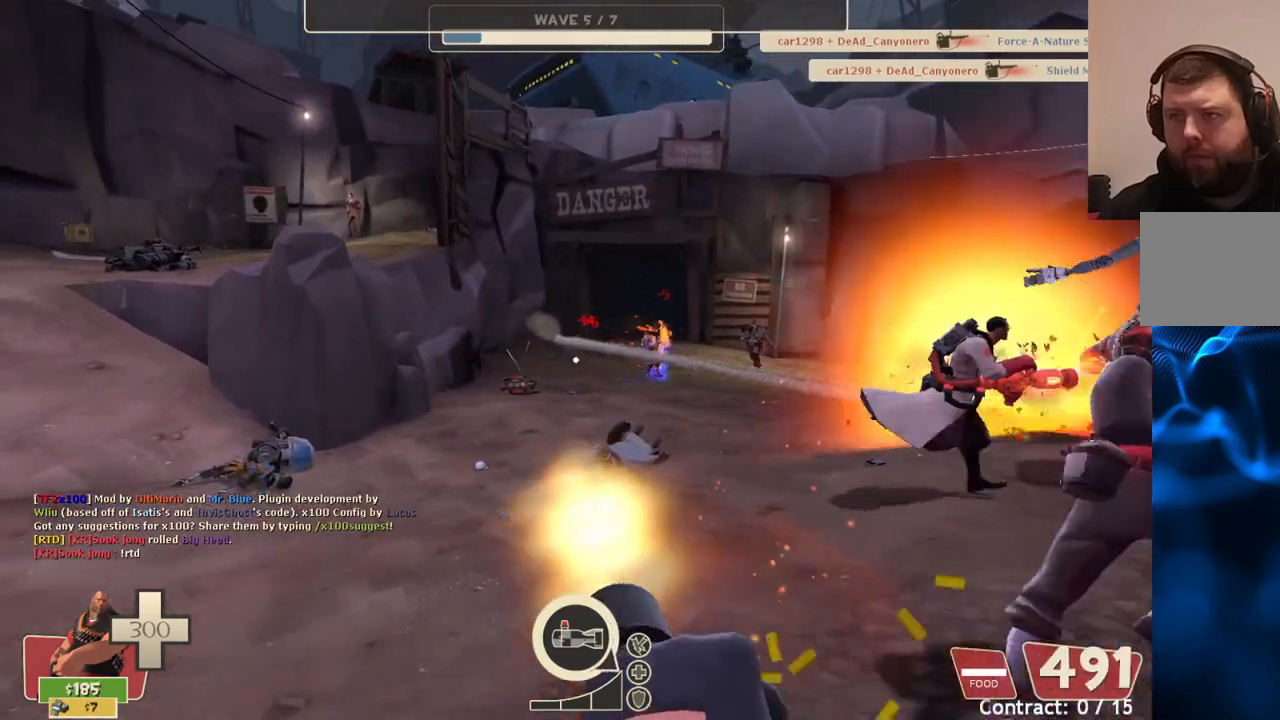
{"buttons": ["L2", "R2"], "left_stick": "center", "right_stick": "center", "events": [[283, "left_stick", "center"]]}
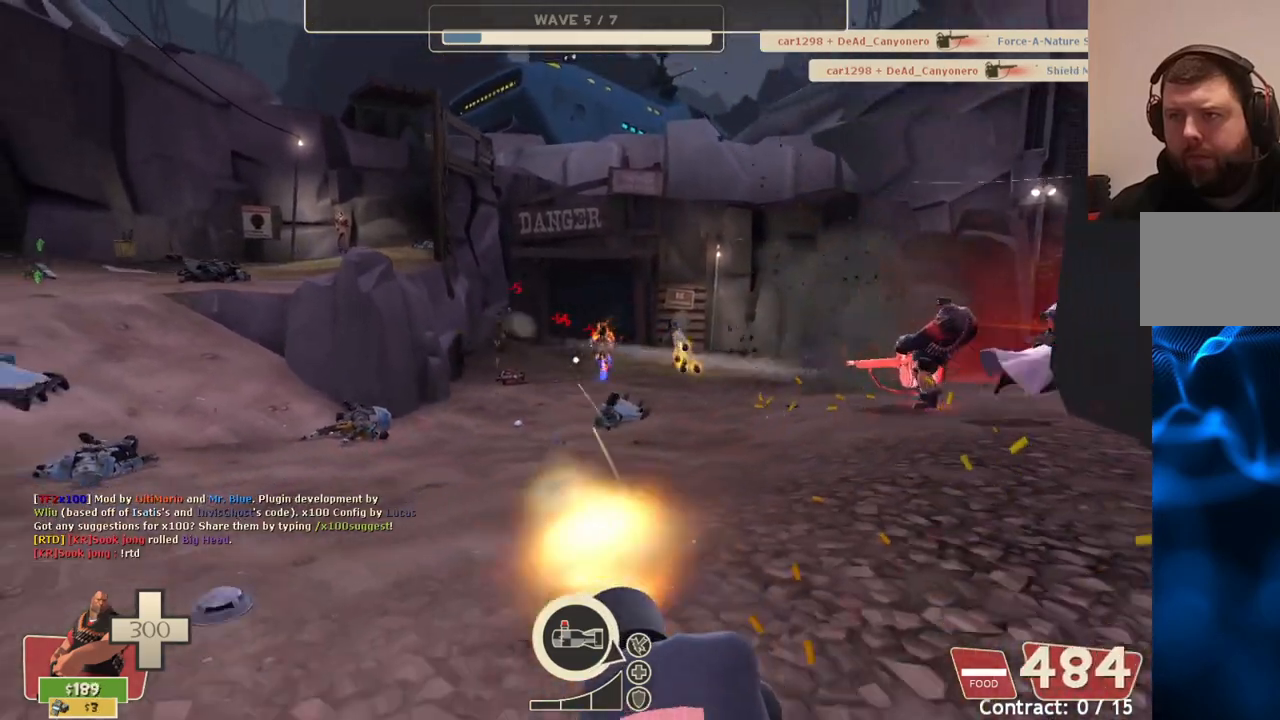
{"buttons": ["L2", "R2"], "left_stick": "down-left", "right_stick": "center", "events": [[100, "left_stick", "down-left"]]}
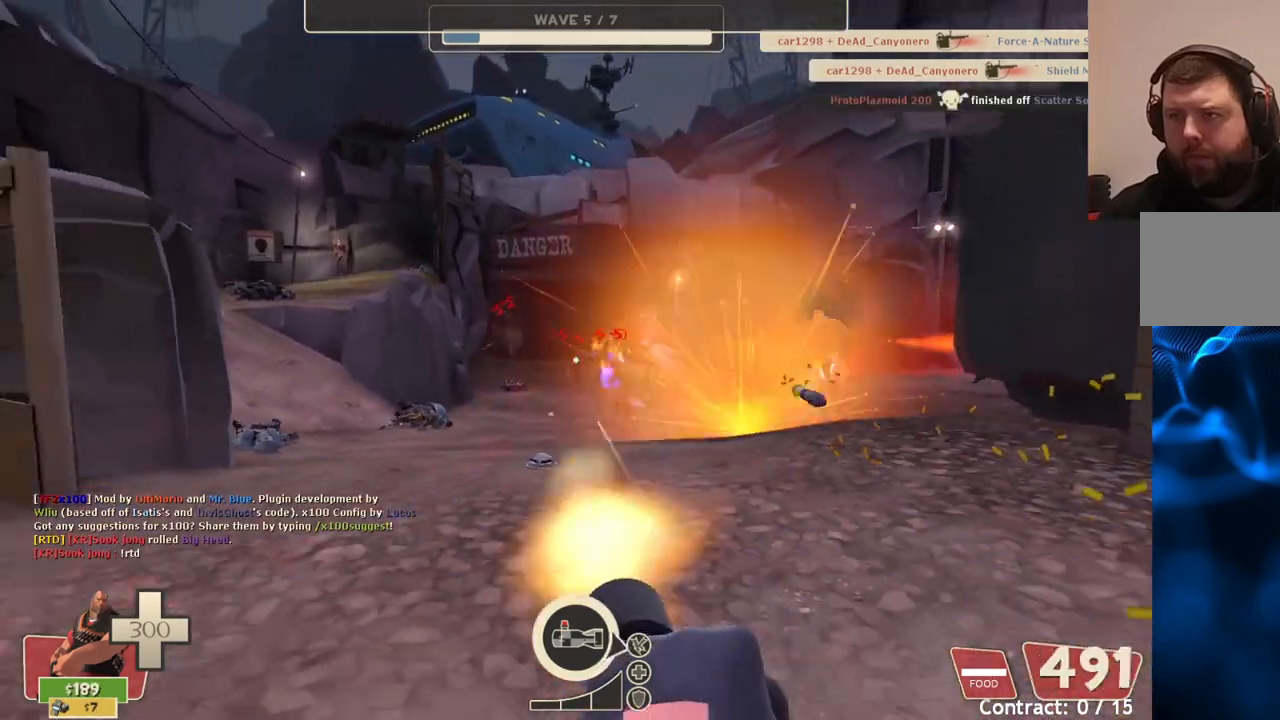
{"buttons": ["L2", "R2"], "left_stick": "up-right", "right_stick": "center", "events": [[100, "left_stick", "left"], [317, "left_stick", "up"], [383, "left_stick", "up-right"]]}
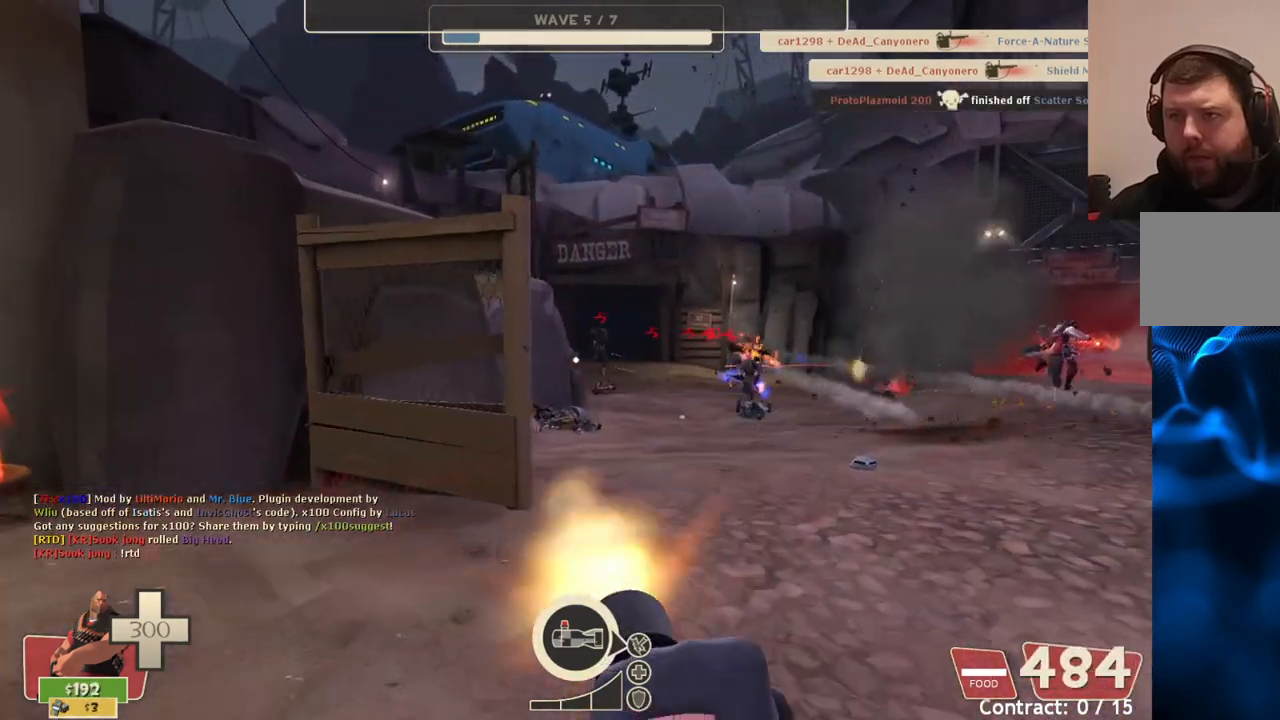
{"buttons": ["L2", "R2"], "left_stick": "down-left", "right_stick": "center", "events": [[233, "left_stick", "center"], [350, "left_stick", "down-left"]]}
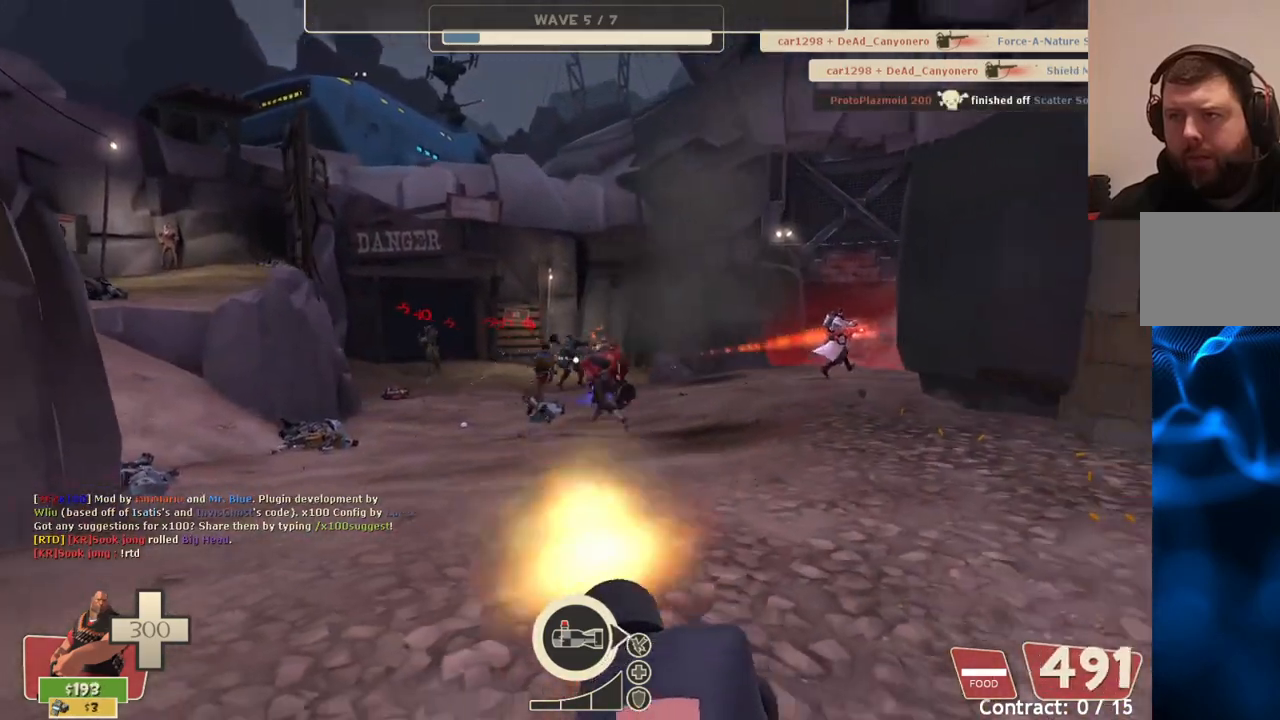
{"buttons": ["L2", "R2"], "left_stick": "right", "right_stick": "center", "events": [[333, "left_stick", "down-right"], [500, "left_stick", "right"]]}
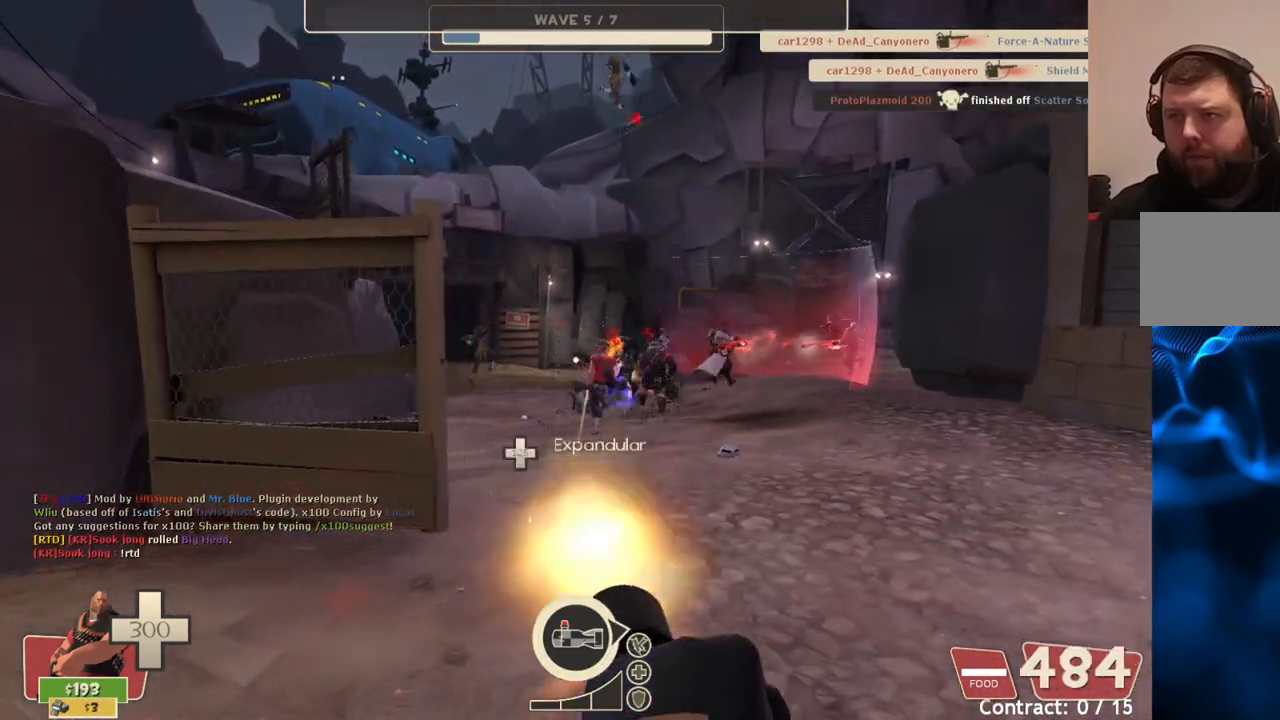
{"buttons": ["L2", "R2"], "left_stick": "left", "right_stick": "center", "events": [[400, "left_stick", "left"]]}
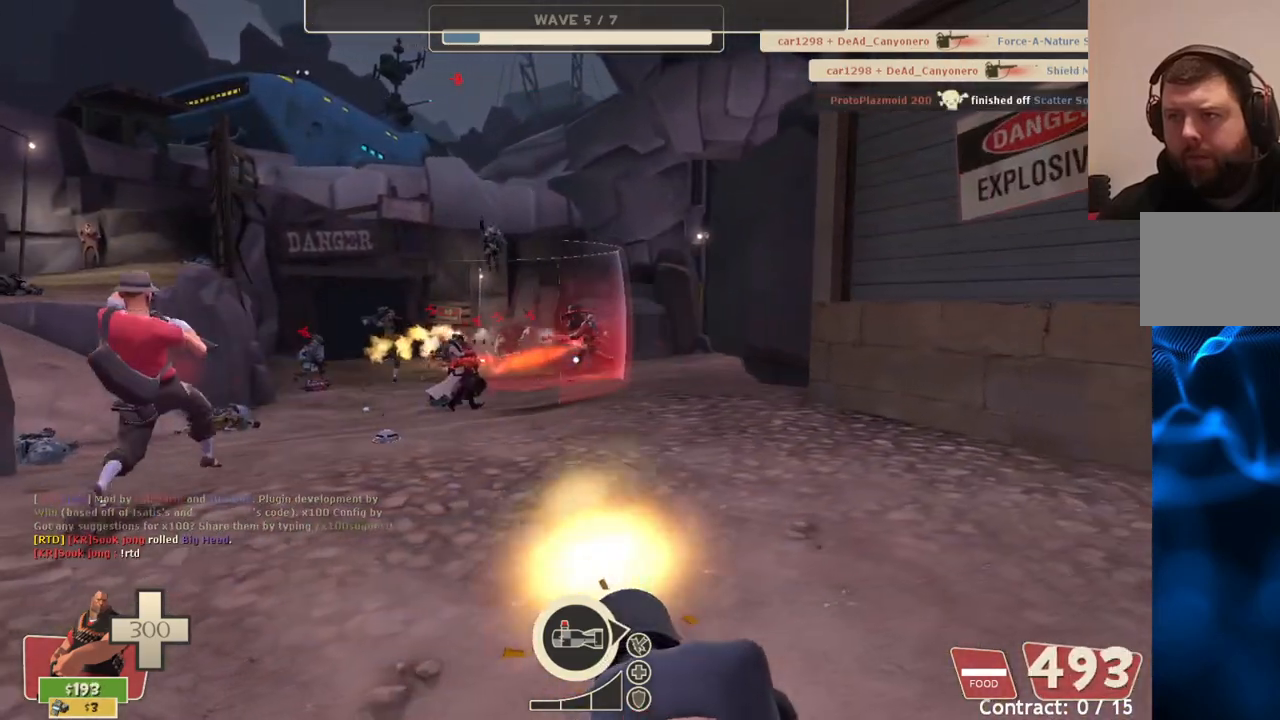
{"buttons": ["L2", "R2"], "left_stick": "up-left", "right_stick": "center", "events": [[200, "left_stick", "center"], [367, "left_stick", "up-left"]]}
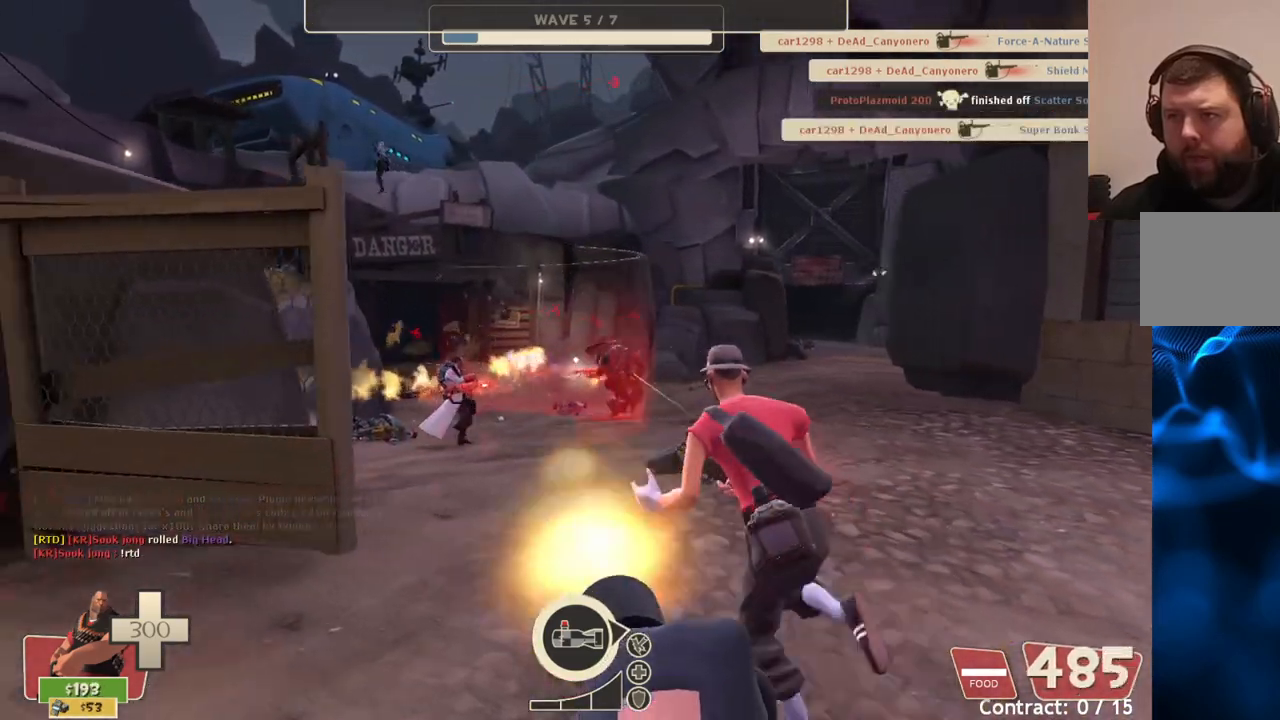
{"buttons": ["L2", "R2"], "left_stick": "right", "right_stick": "center", "events": [[67, "left_stick", "up-right"], [300, "left_stick", "right"]]}
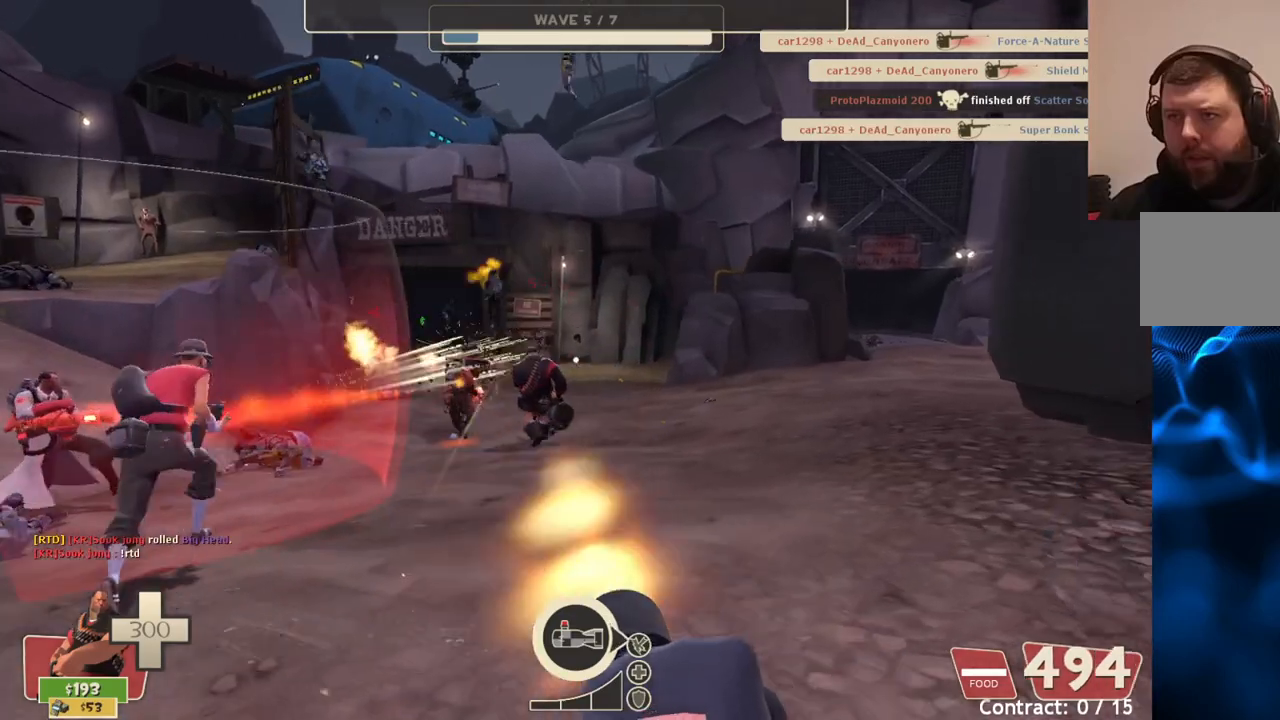
{"buttons": ["L2", "R2"], "left_stick": "up", "right_stick": "center", "events": [[233, "left_stick", "up-right"], [367, "left_stick", "up"]]}
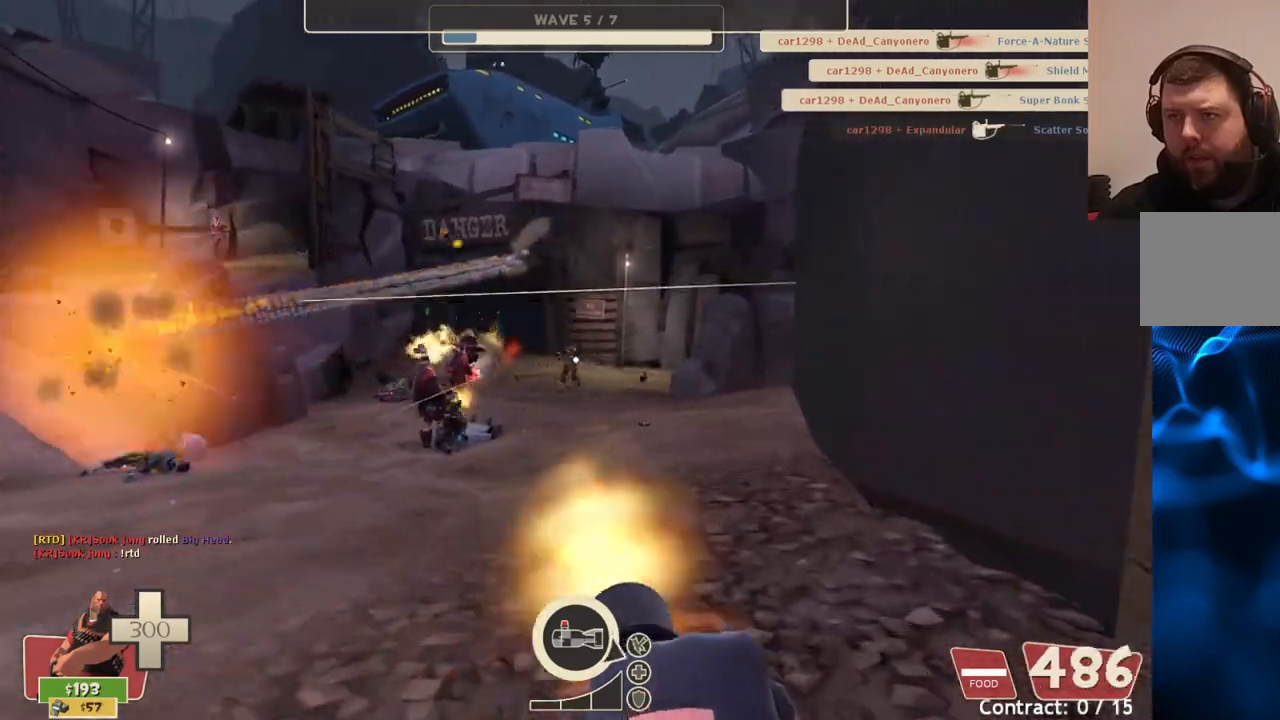
{"buttons": ["L2", "R2"], "left_stick": "up", "right_stick": "center", "events": []}
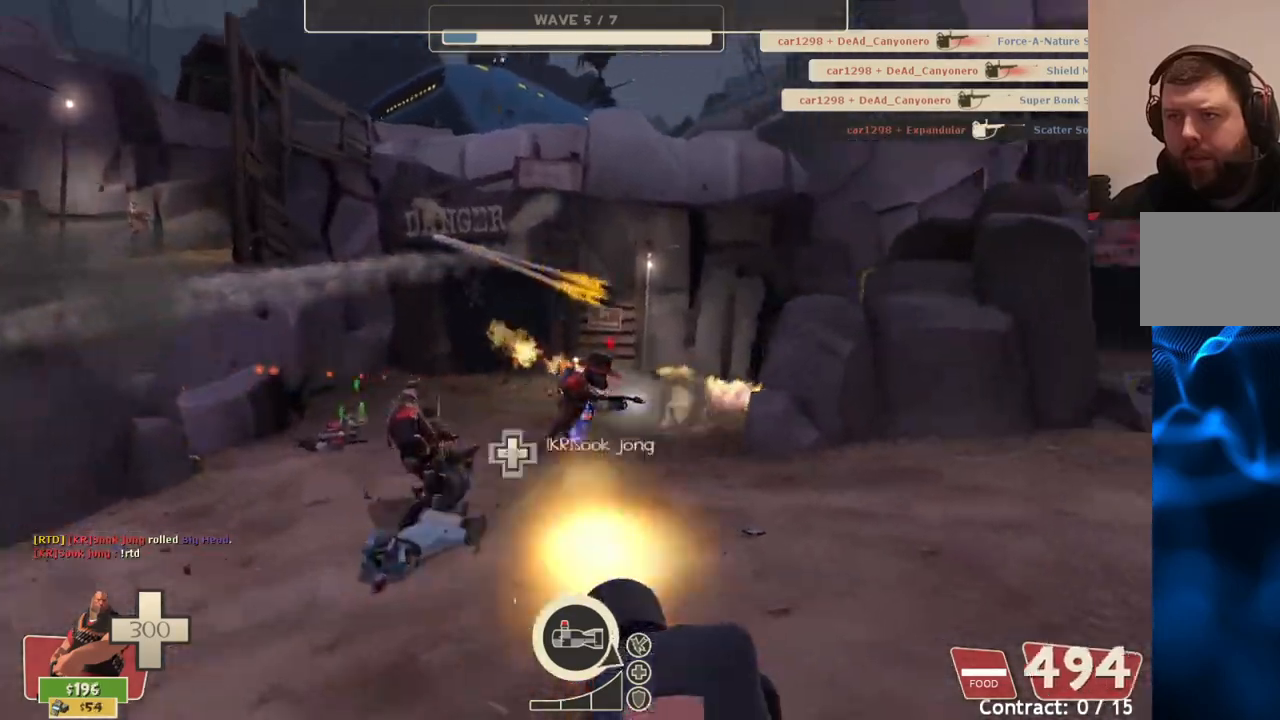
{"buttons": ["L2", "R2"], "left_stick": "down-left", "right_stick": "center", "events": [[67, "left_stick", "down-right"], [367, "left_stick", "down-left"]]}
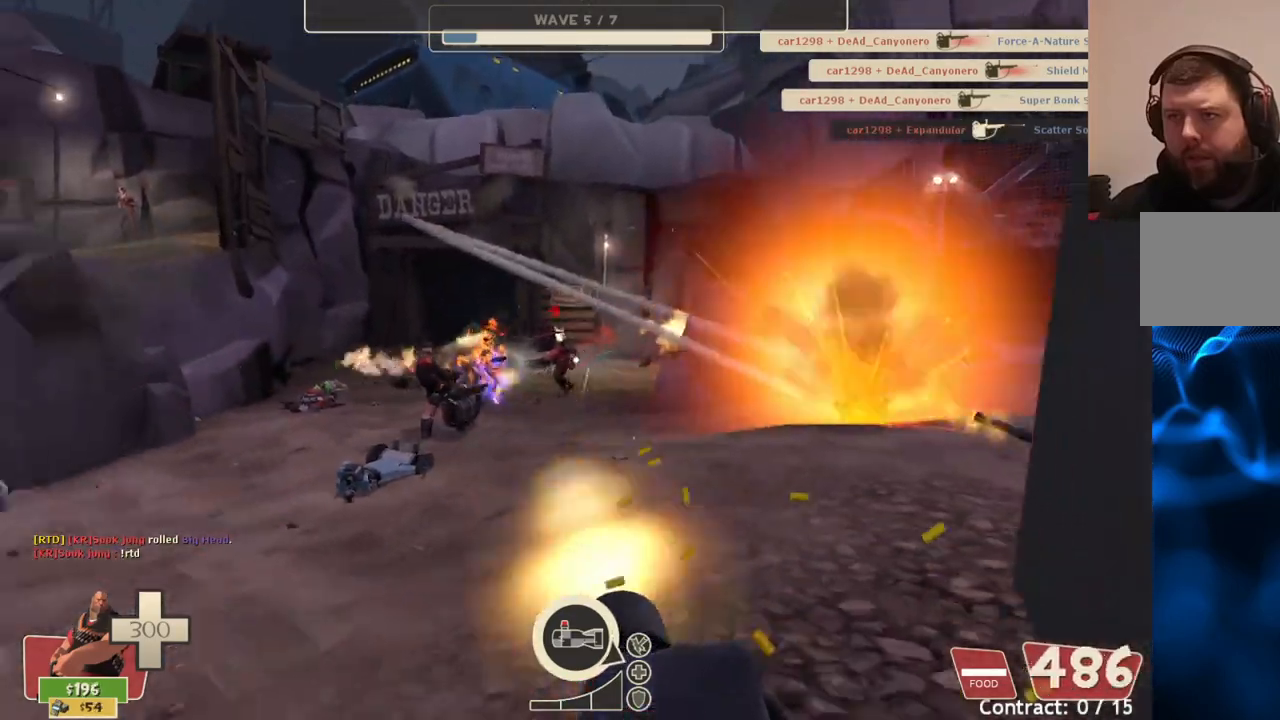
{"buttons": ["L2", "R2"], "left_stick": "down-left", "right_stick": "center", "events": []}
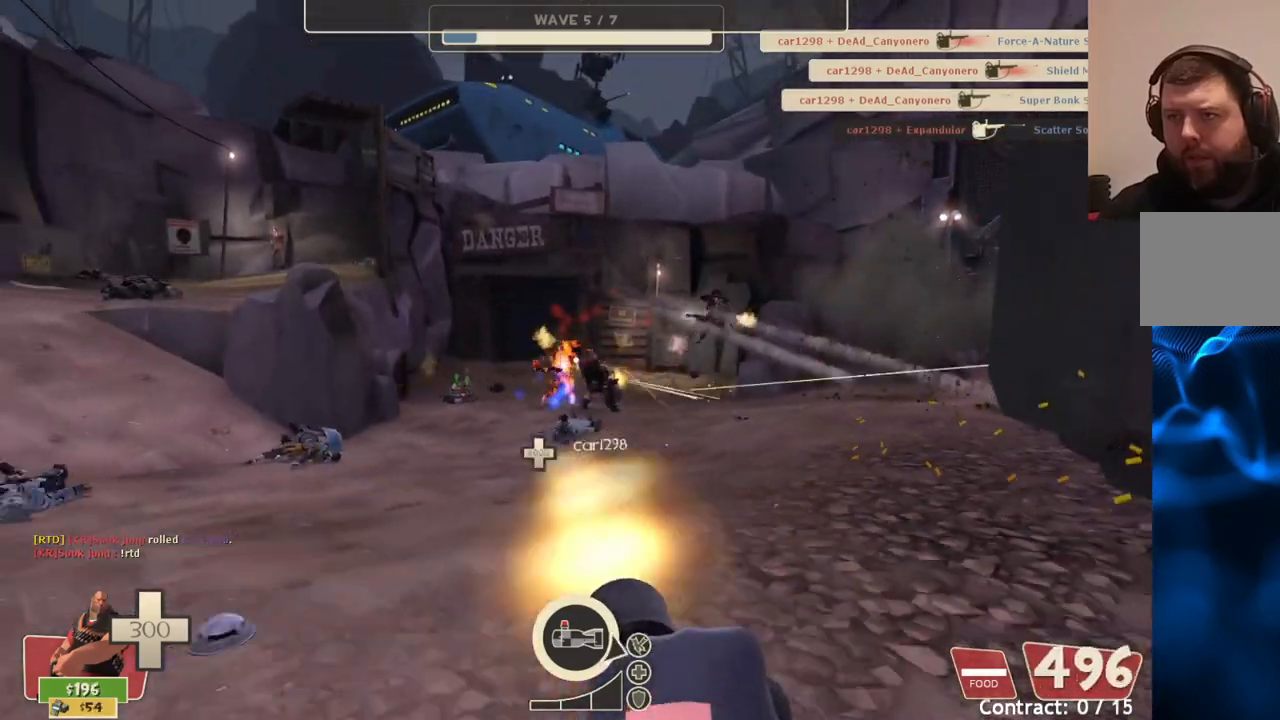
{"buttons": ["L2", "R2"], "left_stick": "up", "right_stick": "center", "events": [[167, "left_stick", "up-left"], [400, "left_stick", "up"]]}
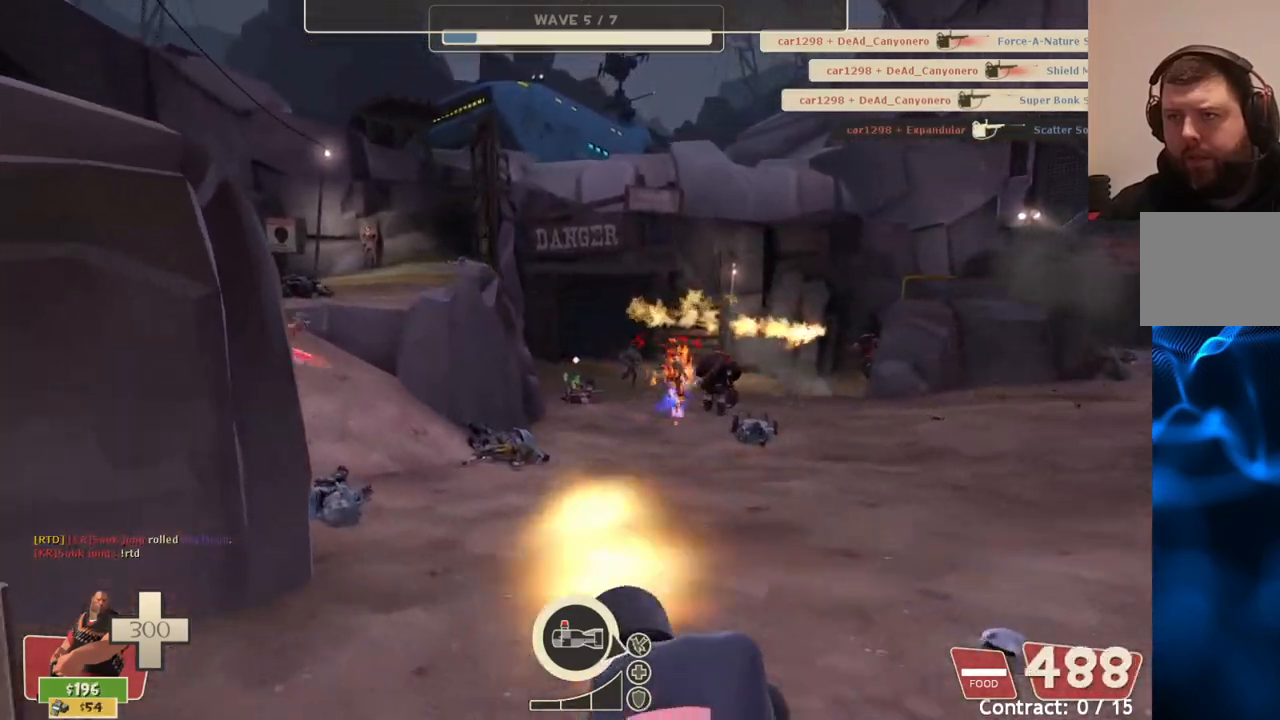
{"buttons": ["L2", "R2"], "left_stick": "up-right", "right_stick": "center", "events": [[17, "left_stick", "up-right"], [150, "right_stick", "right"], [200, "right_stick", "center"], [233, "left_stick", "up"], [500, "left_stick", "up-right"]]}
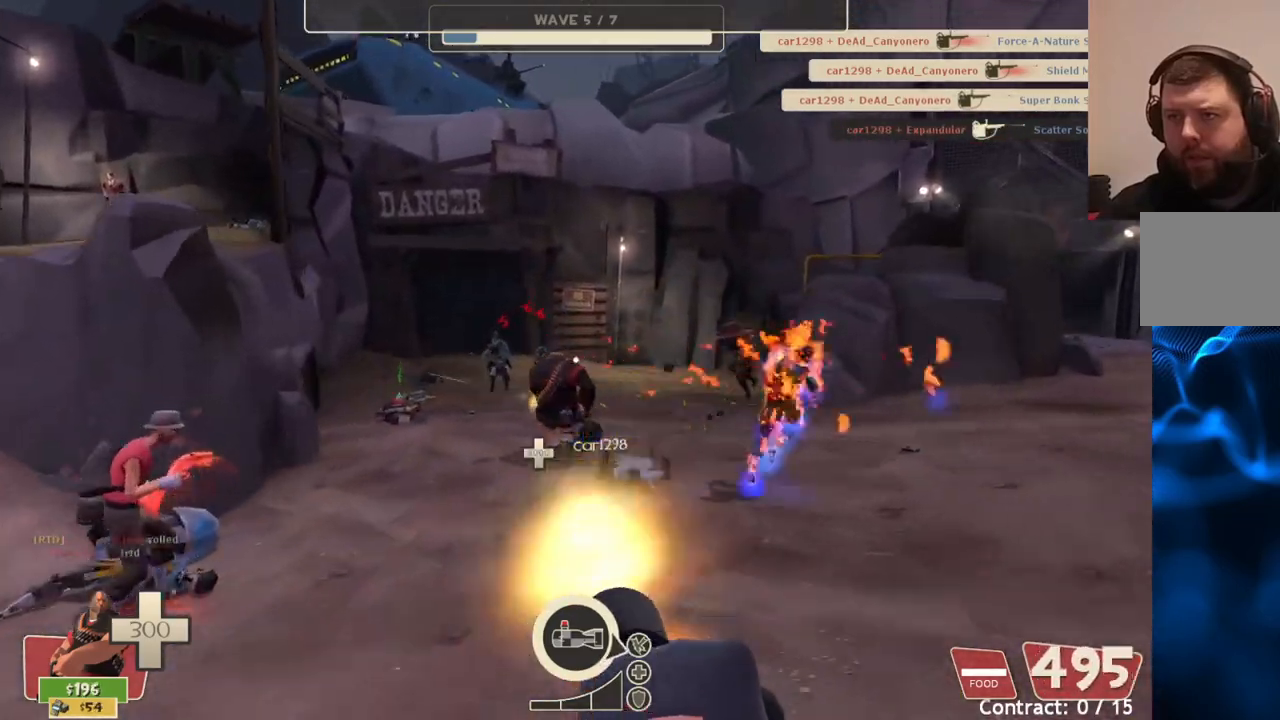
{"buttons": ["L2", "R2"], "left_stick": "down", "right_stick": "center", "events": [[233, "left_stick", "center"], [283, "left_stick", "down"], [367, "right_stick", "left"], [467, "right_stick", "center"]]}
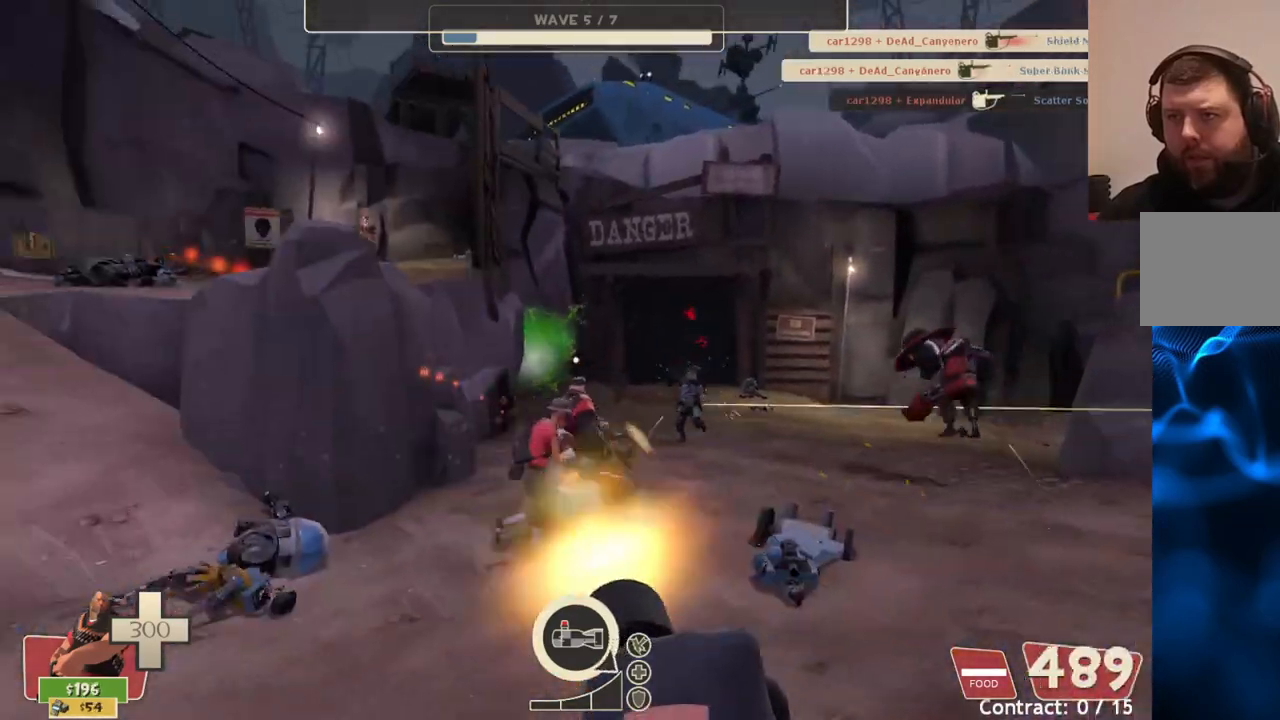
{"buttons": ["L2", "R2"], "left_stick": "down", "right_stick": "center", "events": []}
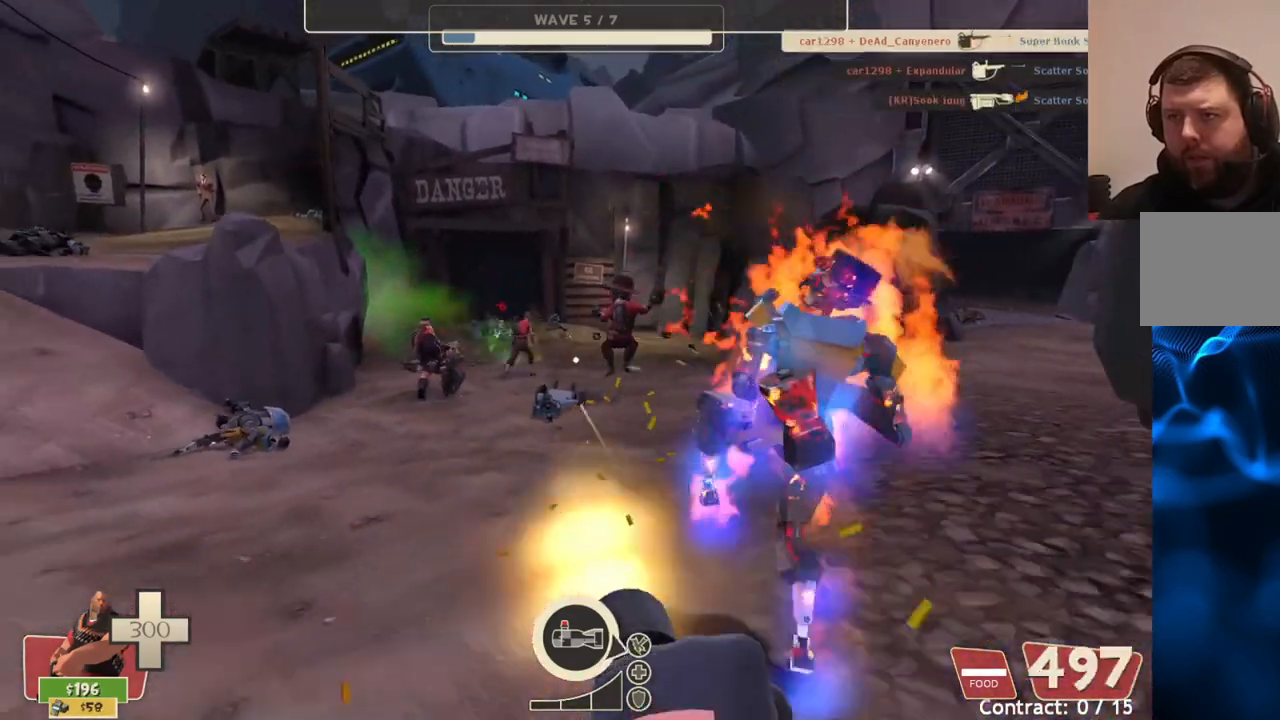
{"buttons": ["L2", "R2"], "left_stick": "down-left", "right_stick": "center", "events": [[150, "left_stick", "down-right"], [450, "left_stick", "down-left"]]}